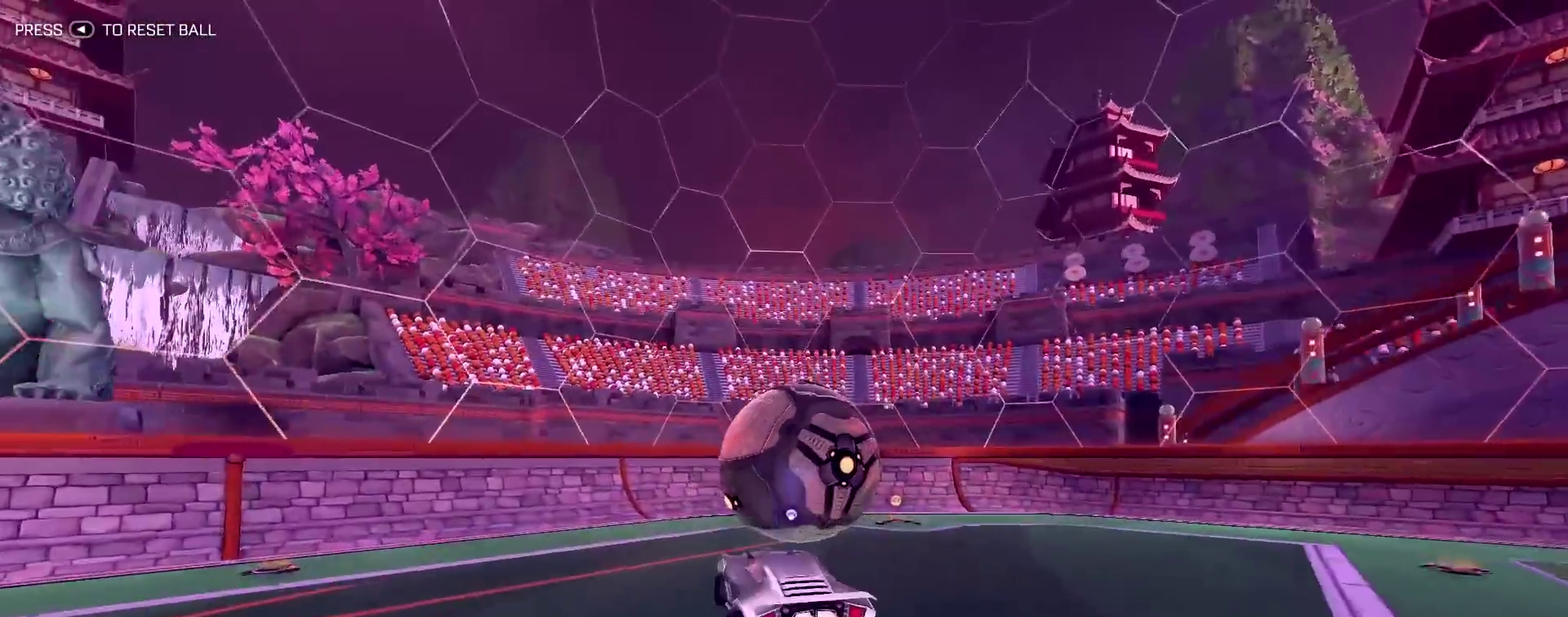
Gameplay with a controller (PlayStation layout); each line is a JSON object with the inputs held at the frame after it (dt_ms = milliseconds from this image to that frame). "events" lists button and stick changes between this image and that frame as [ms after this image, input, new state], when the widget could be followed in between.
{"dt_ms": 400, "buttons": [], "left_stick": "center", "right_stick": "center", "events": [[50, "R1", "up"], [117, "left_stick", "center"], [200, "R1", "down"], [400, "R1", "up"]]}
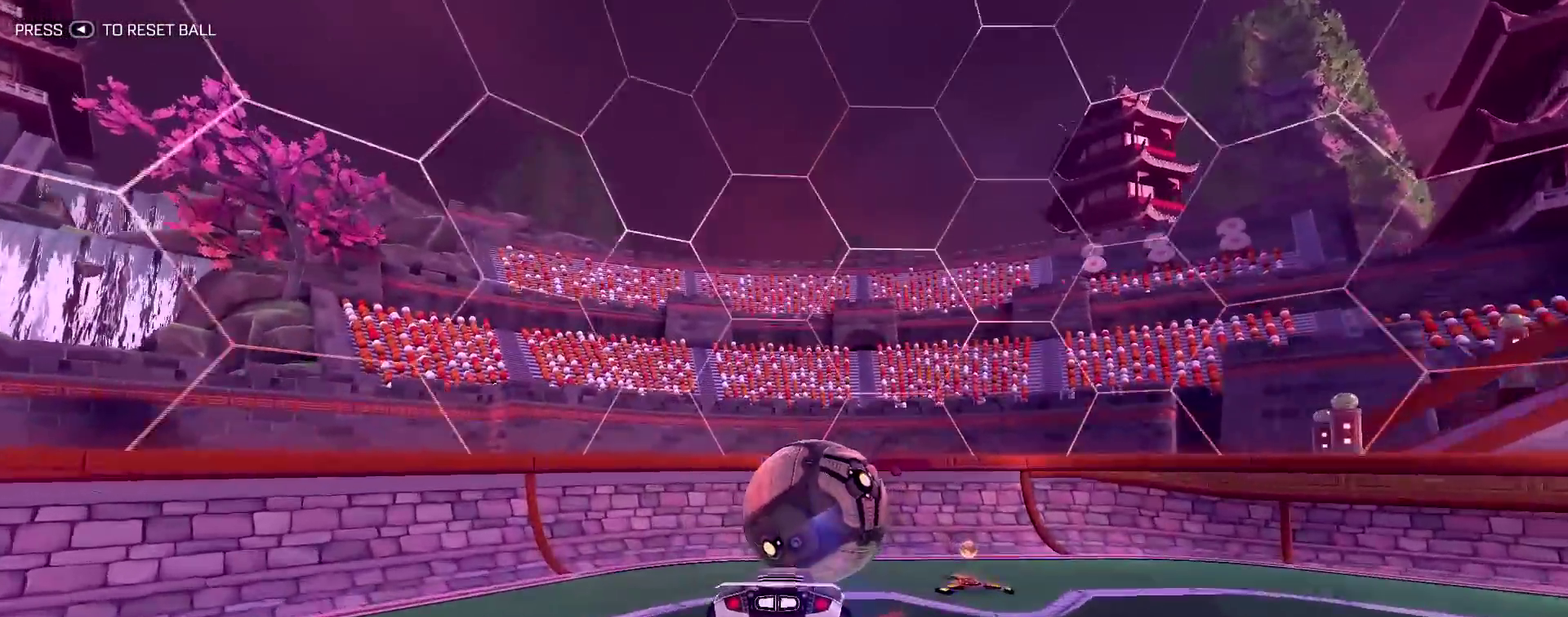
{"dt_ms": 400, "buttons": ["R1", "R2"], "left_stick": "center", "right_stick": "center", "events": [[83, "left_stick", "right"], [100, "R2", "down"], [183, "left_stick", "center"], [267, "R1", "down"]]}
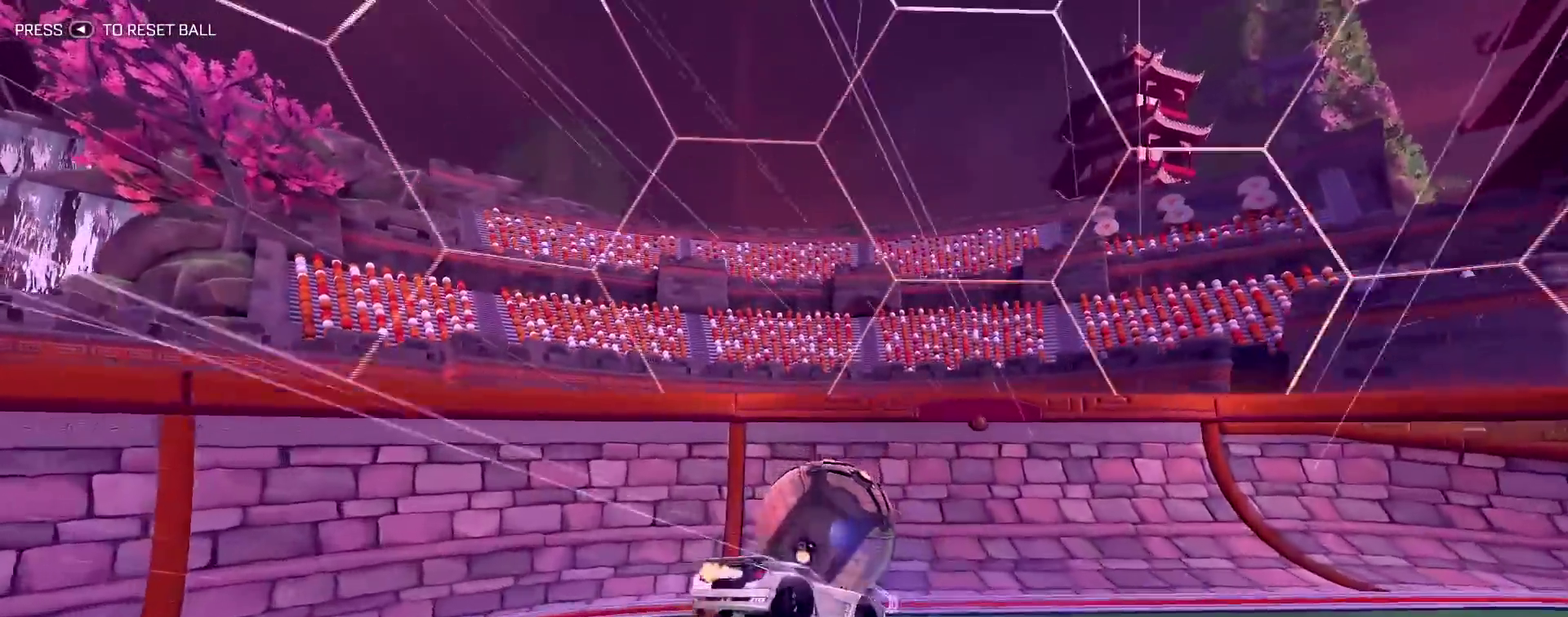
{"dt_ms": 800, "buttons": ["R1", "R2"], "left_stick": "right", "right_stick": "center", "events": [[67, "left_stick", "right"], [400, "SELECT", "down"], [617, "SELECT", "up"]]}
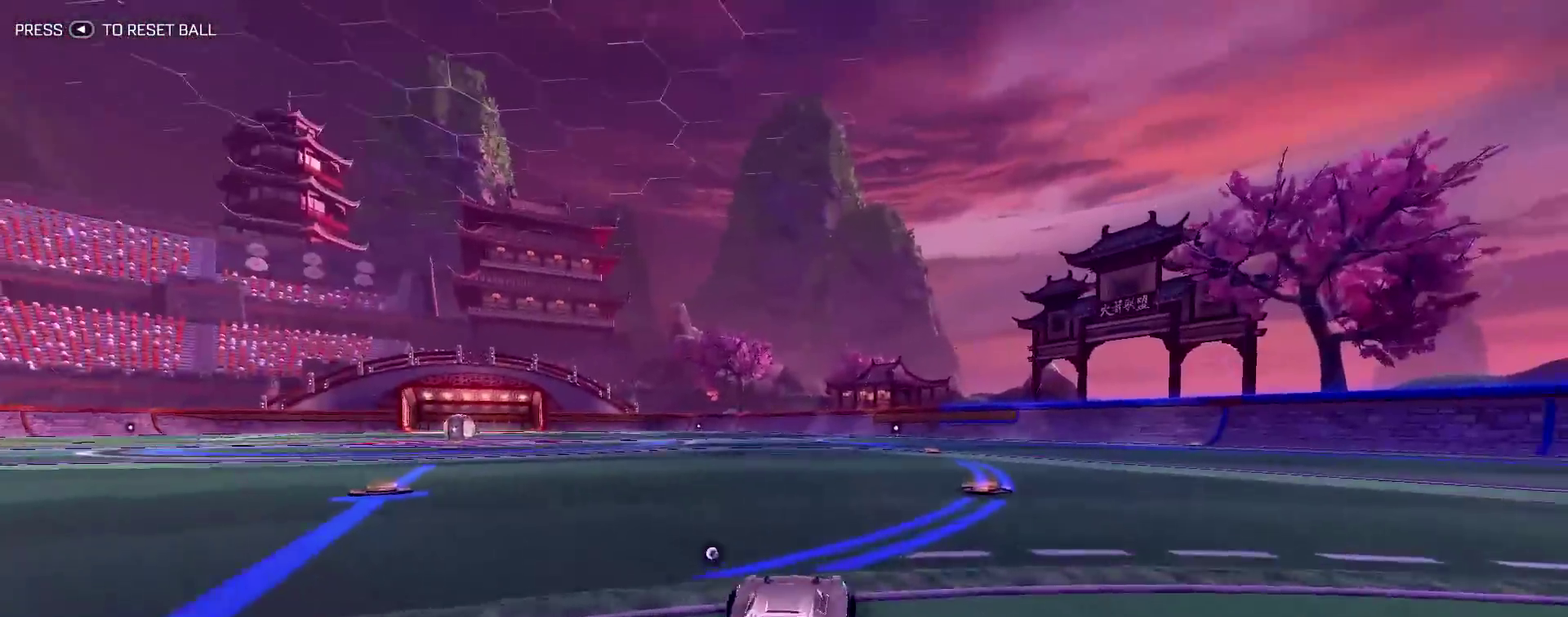
{"dt_ms": 300, "buttons": ["TRIANGLE", "R1", "R2"], "left_stick": "center", "right_stick": "center", "events": [[233, "TRIANGLE", "down"], [233, "left_stick", "center"]]}
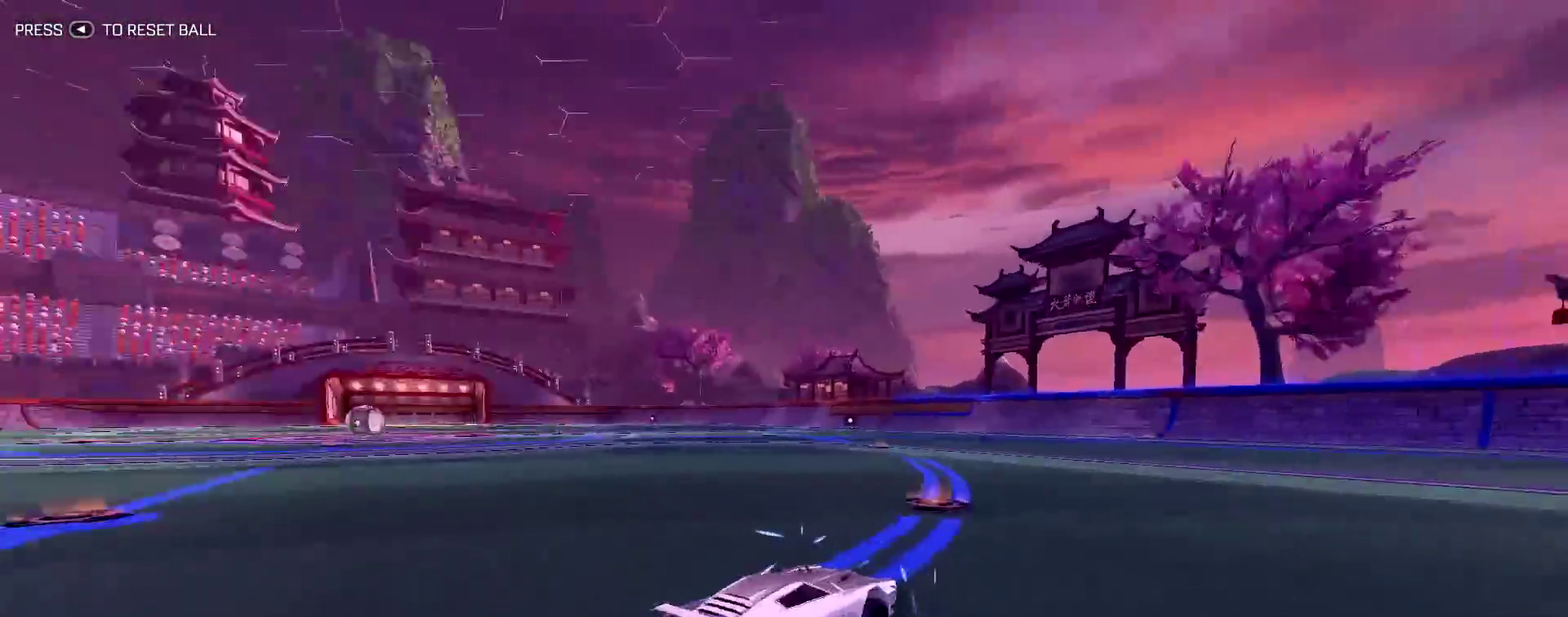
{"dt_ms": 500, "buttons": [], "left_stick": "left", "right_stick": "center", "events": [[67, "TRIANGLE", "up"], [100, "R1", "up"], [167, "DPAD_UP", "down"], [167, "R2", "up"], [283, "DPAD_UP", "up"], [317, "TRIANGLE", "down"], [417, "TRIANGLE", "up"], [500, "left_stick", "left"]]}
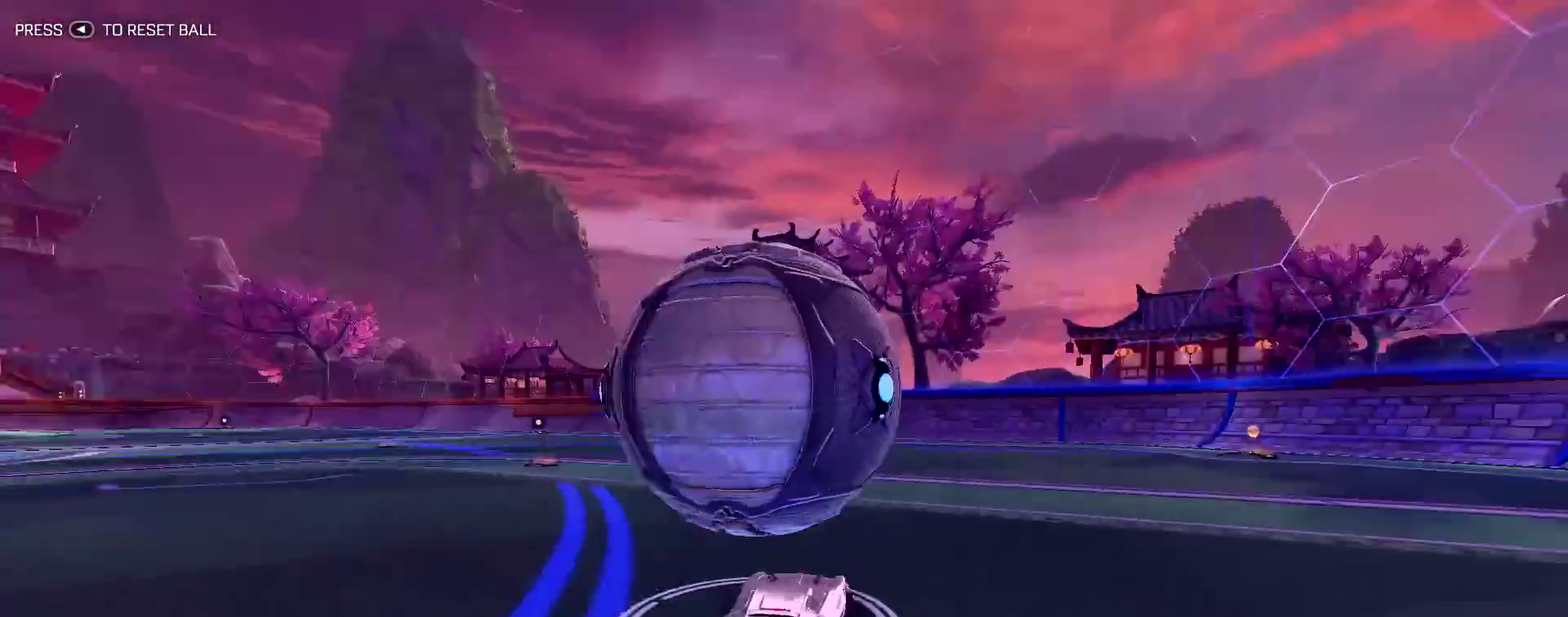
{"dt_ms": 500, "buttons": [], "left_stick": "center", "right_stick": "center", "events": [[117, "R1", "down"], [150, "left_stick", "center"], [450, "R1", "up"]]}
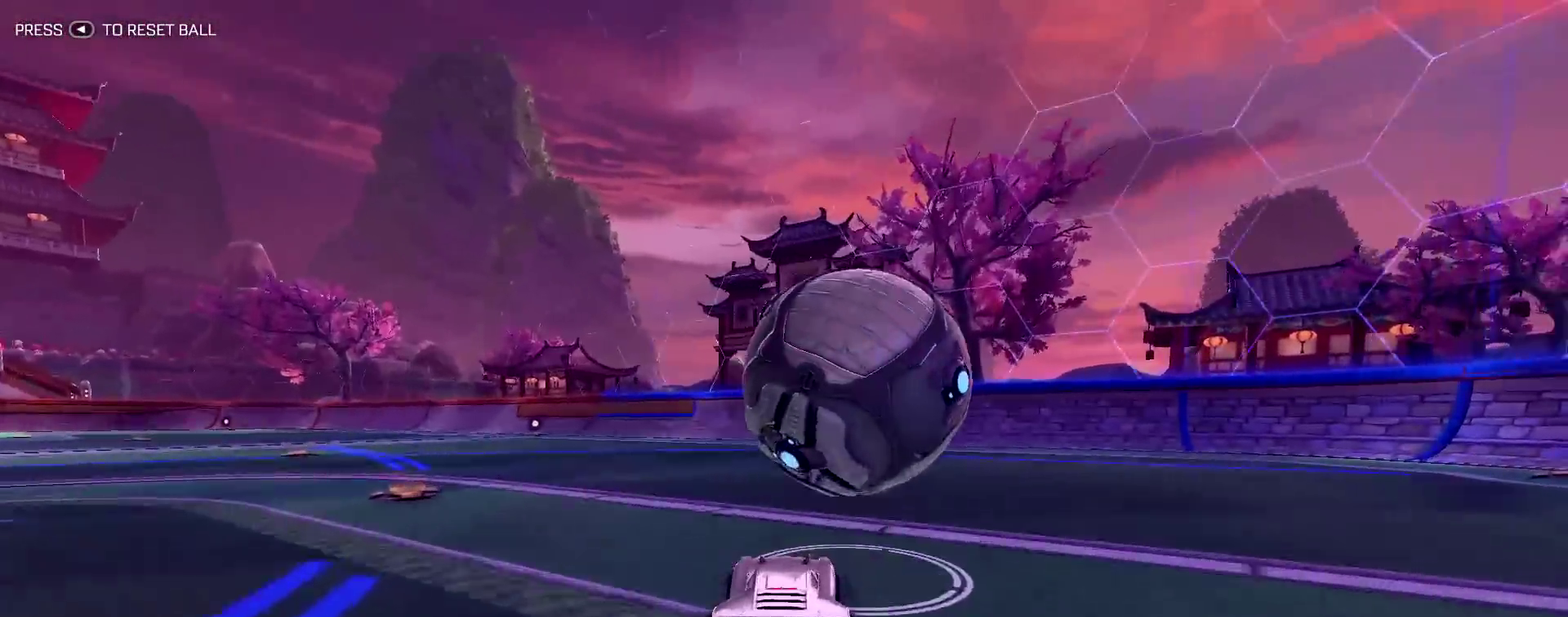
{"dt_ms": 300, "buttons": ["TRIANGLE", "R1"], "left_stick": "center", "right_stick": "center", "events": [[67, "R1", "down"], [283, "TRIANGLE", "down"]]}
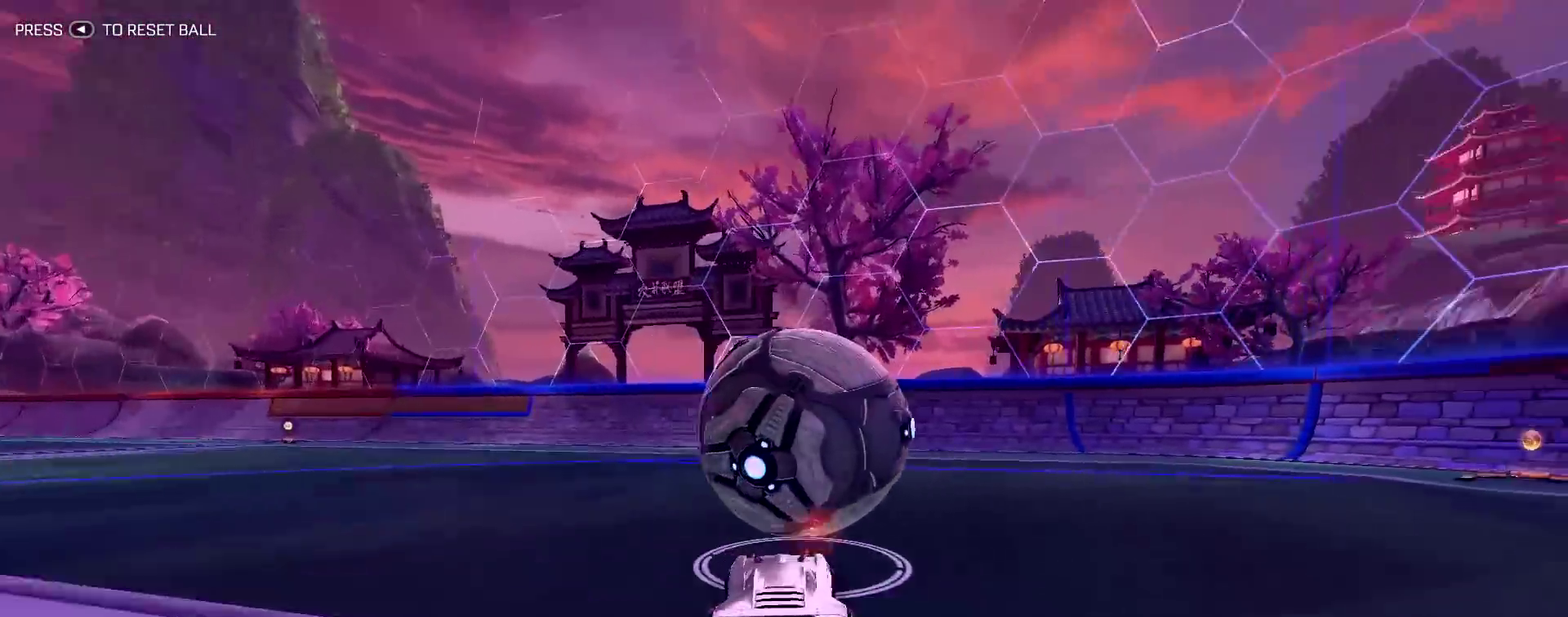
{"dt_ms": 900, "buttons": ["R1", "R2"], "left_stick": "center", "right_stick": "center", "events": [[183, "TRIANGLE", "up"], [200, "R1", "up"], [267, "L2", "down"], [383, "L2", "up"], [450, "R2", "down"], [500, "R1", "down"], [700, "left_stick", "up-left"], [850, "left_stick", "center"]]}
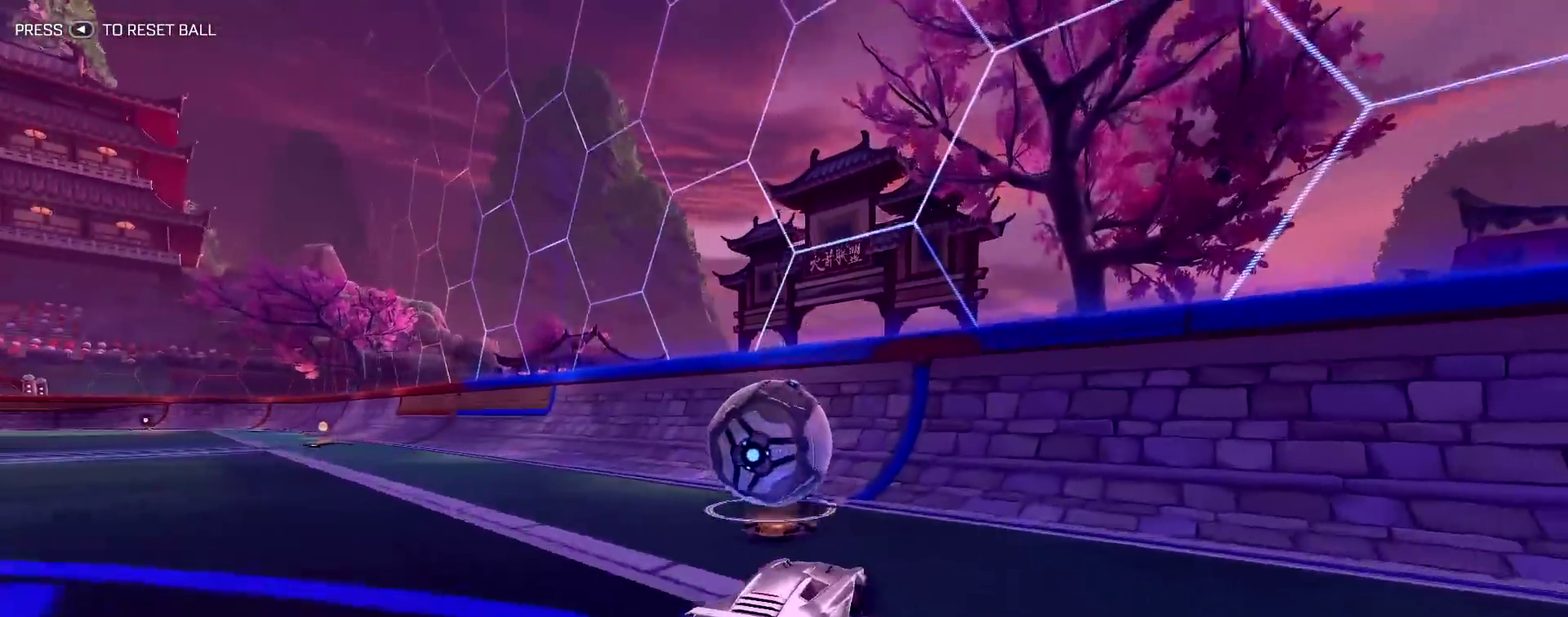
{"dt_ms": 300, "buttons": ["R2"], "left_stick": "center", "right_stick": "center", "events": [[150, "R1", "up"]]}
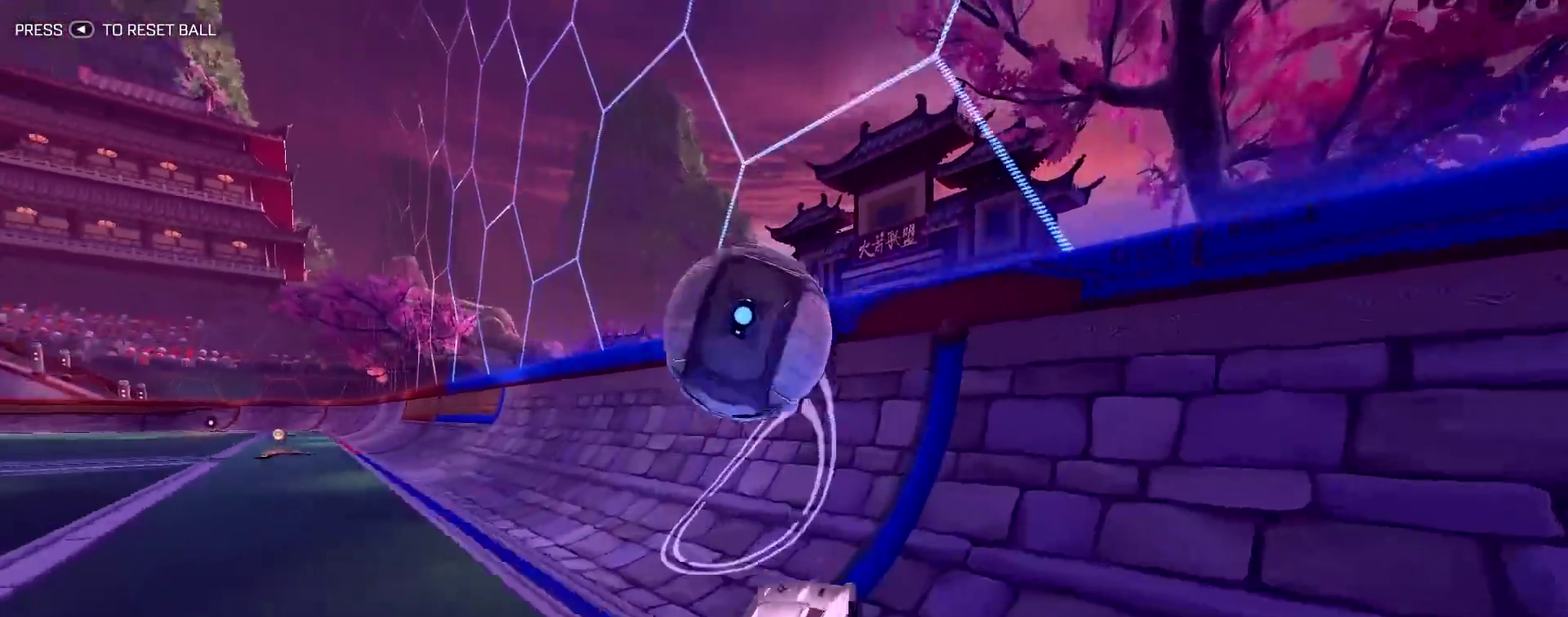
{"dt_ms": 700, "buttons": [], "left_stick": "center", "right_stick": "center", "events": [[17, "R1", "down"], [183, "R1", "up"], [283, "R2", "up"], [300, "L2", "down"], [317, "left_stick", "up-left"], [383, "L2", "up"], [383, "left_stick", "center"]]}
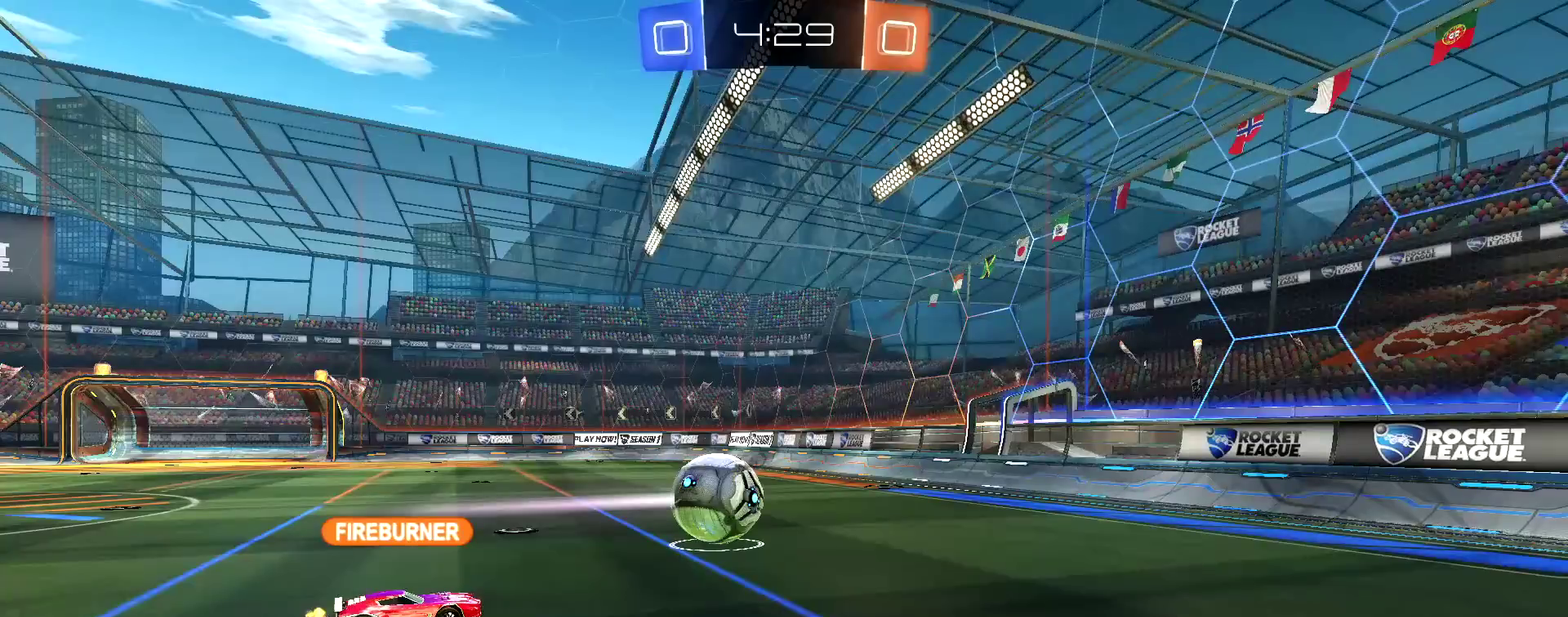
{"dt_ms": 300, "buttons": [], "left_stick": "center", "right_stick": "center", "events": []}
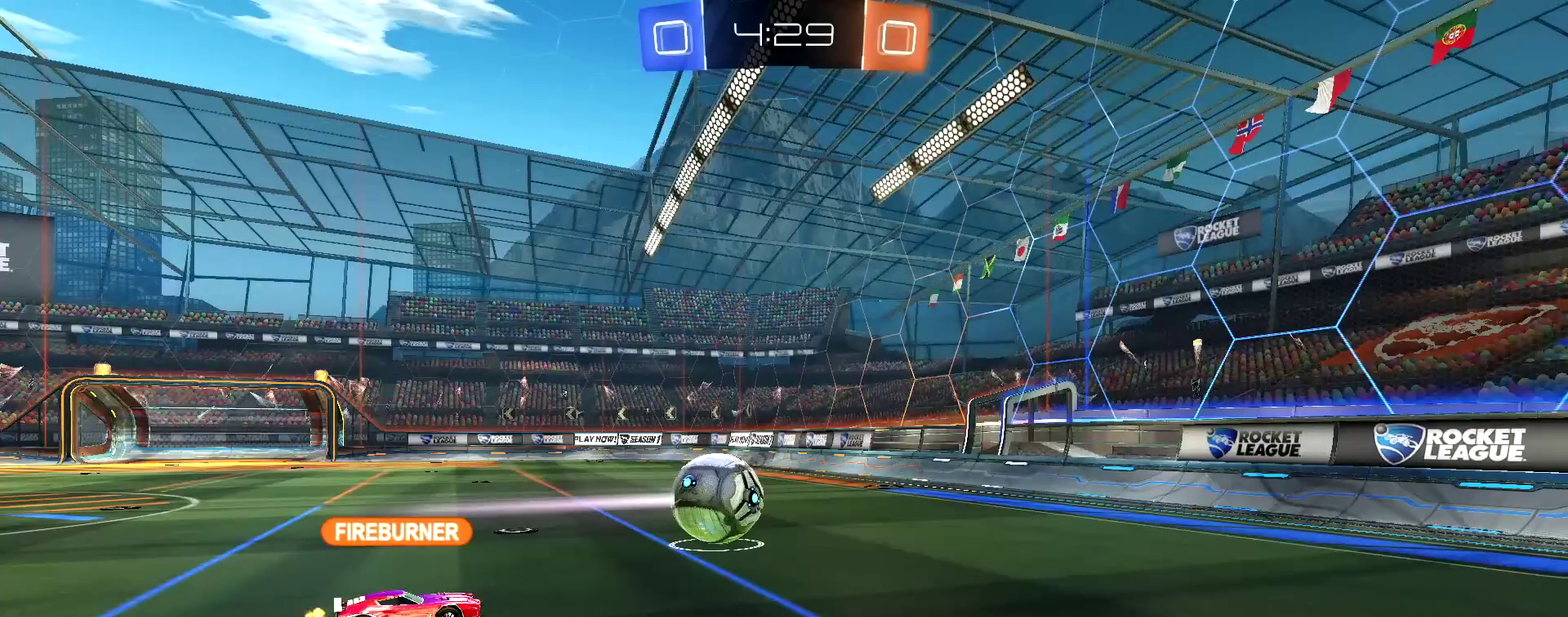
{"dt_ms": 500, "buttons": [], "left_stick": "center", "right_stick": "center", "events": [[217, "left_stick", "up-left"], [450, "left_stick", "center"]]}
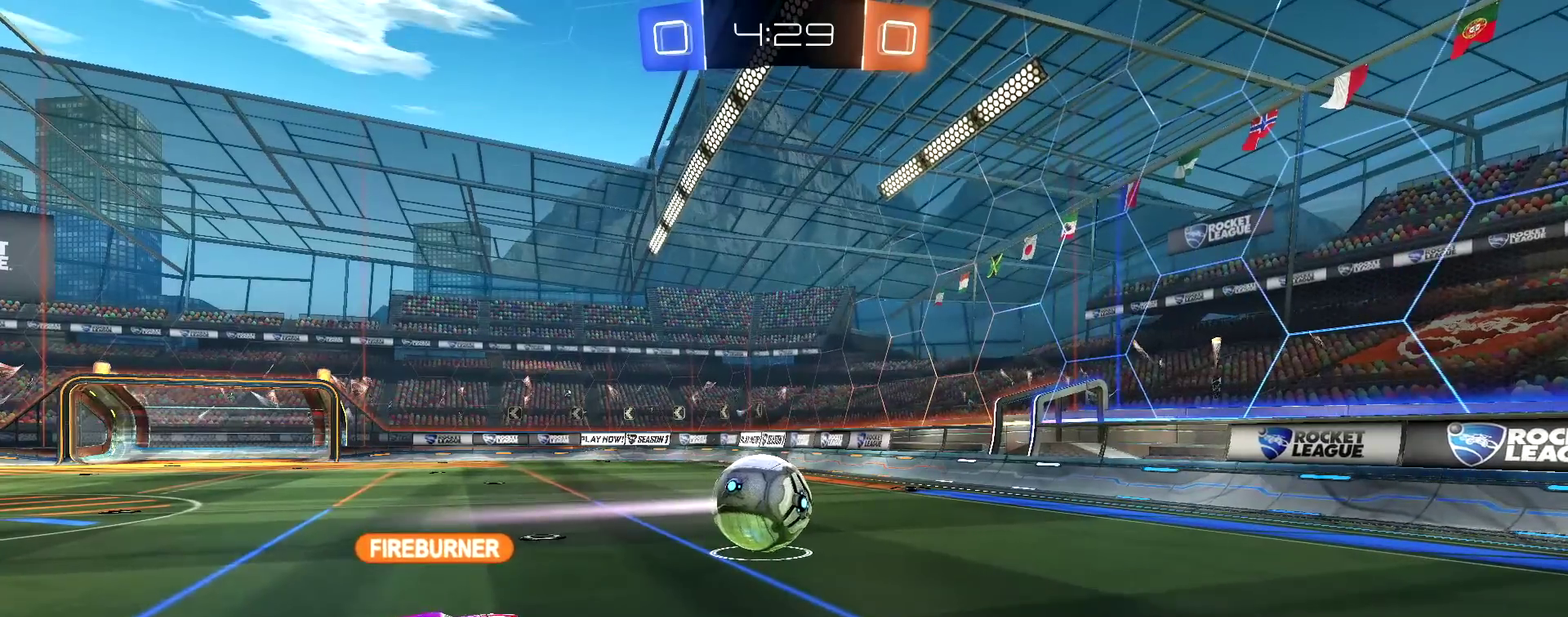
{"dt_ms": 300, "buttons": [], "left_stick": "center", "right_stick": "center", "events": [[67, "left_stick", "up-left"], [233, "left_stick", "center"]]}
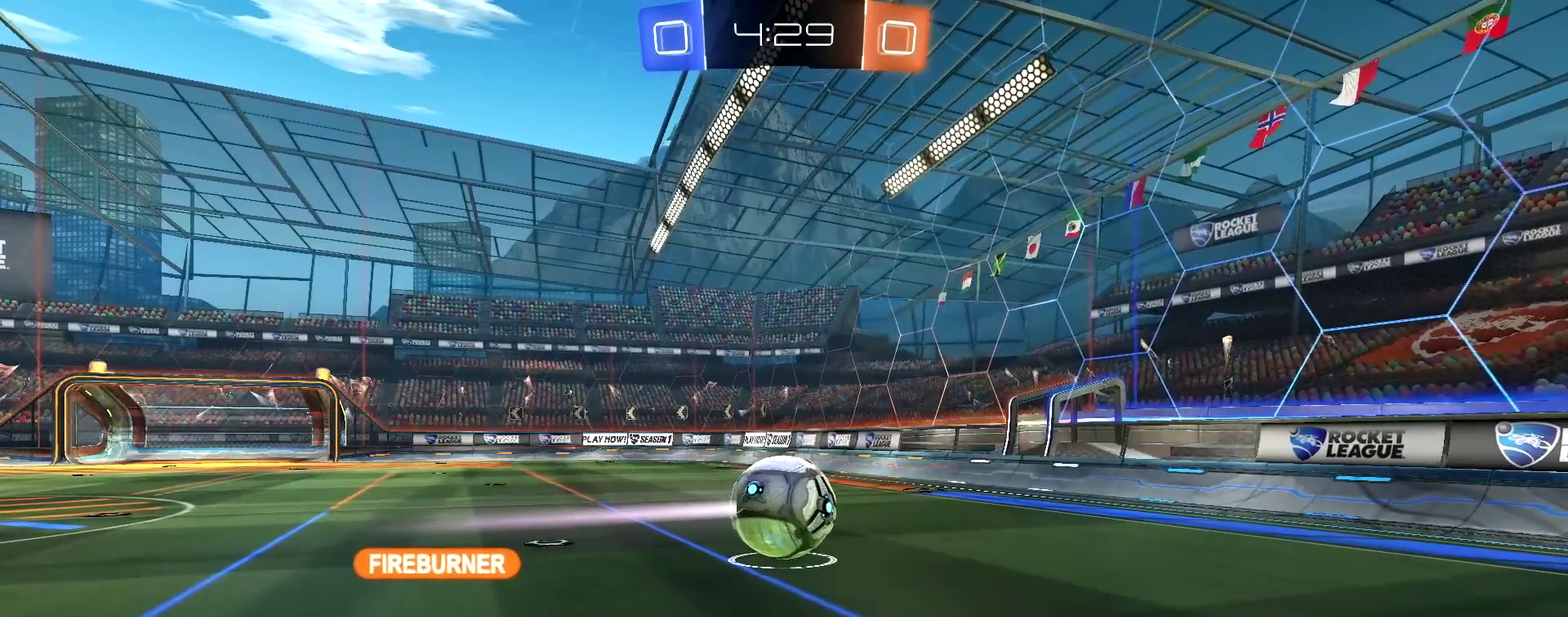
{"dt_ms": 800, "buttons": [], "left_stick": "down-left", "right_stick": "center", "events": [[150, "left_stick", "up-left"], [400, "L2", "down"], [433, "left_stick", "up"], [550, "left_stick", "center"], [600, "L2", "up"], [667, "left_stick", "down"], [767, "left_stick", "down-left"]]}
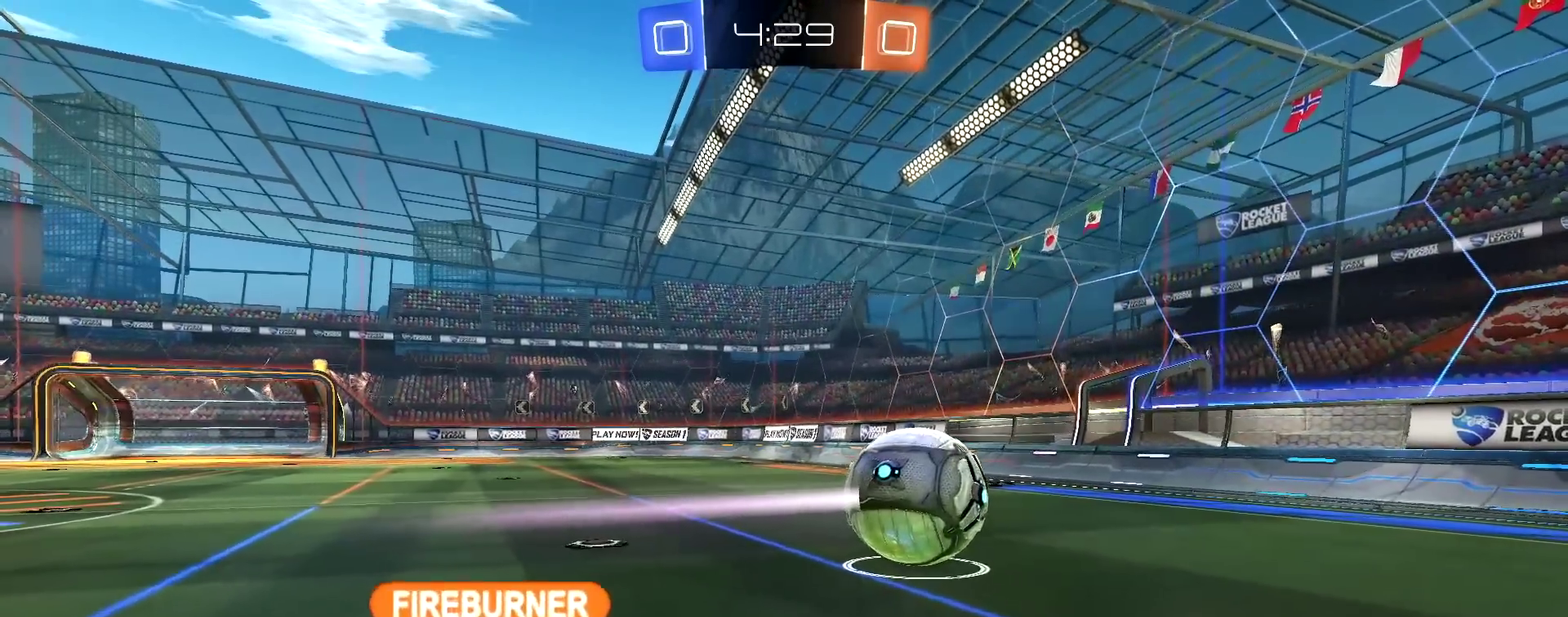
{"dt_ms": 400, "buttons": [], "left_stick": "center", "right_stick": "center", "events": [[117, "left_stick", "center"]]}
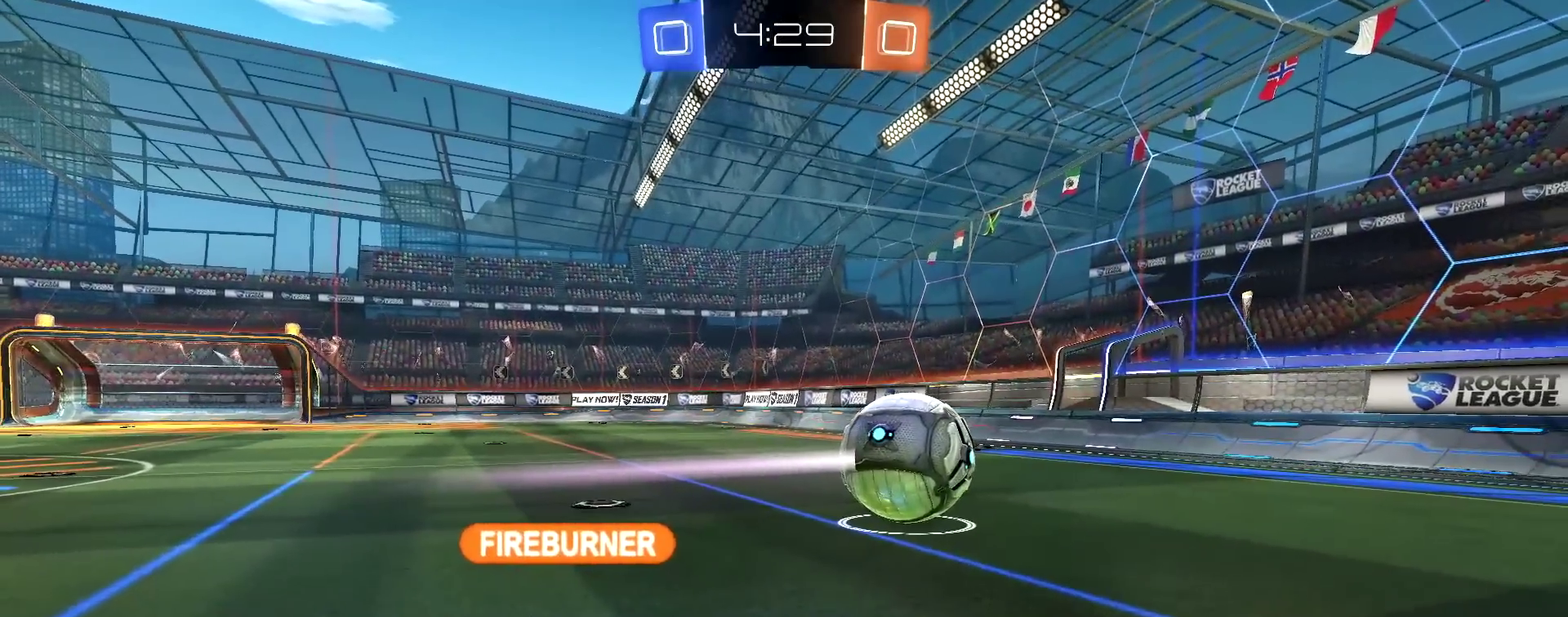
{"dt_ms": 500, "buttons": [], "left_stick": "center", "right_stick": "right", "events": [[267, "right_stick", "right"]]}
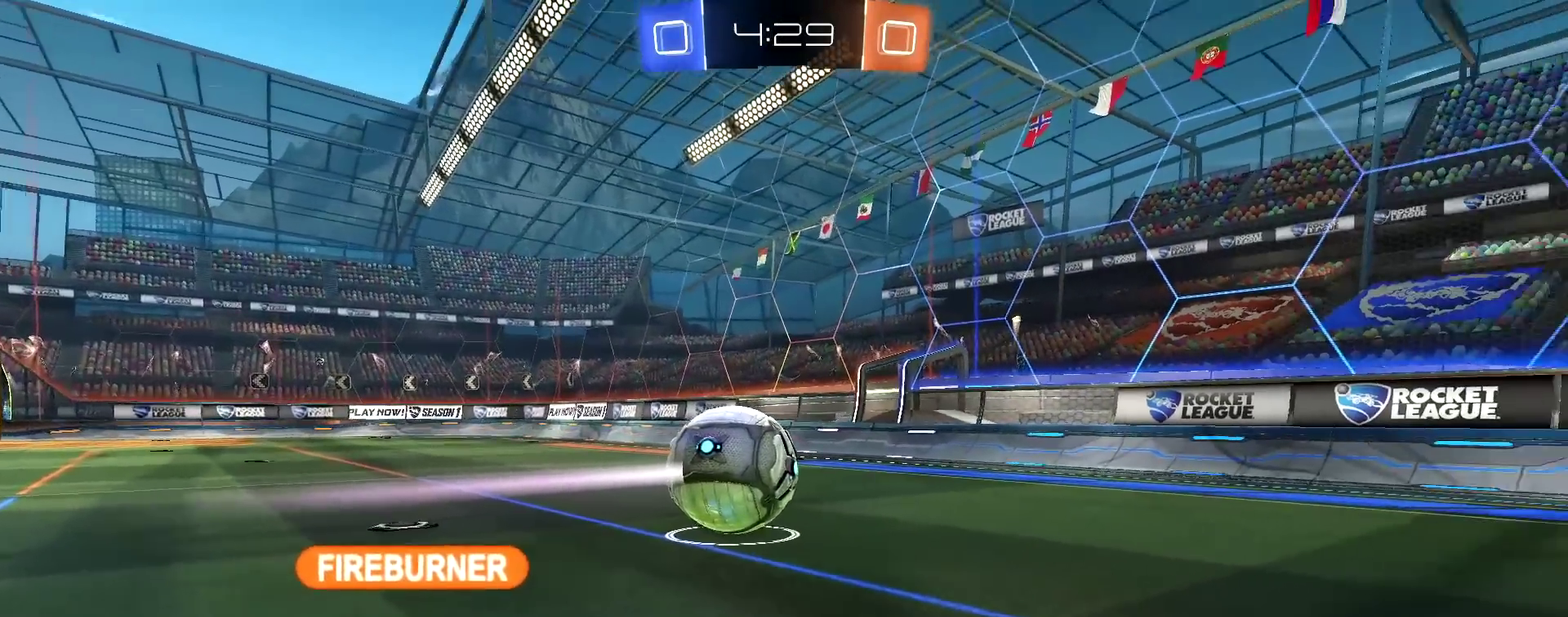
{"dt_ms": 500, "buttons": [], "left_stick": "center", "right_stick": "center", "events": [[117, "CROSS", "down"], [150, "right_stick", "center"], [283, "CROSS", "up"]]}
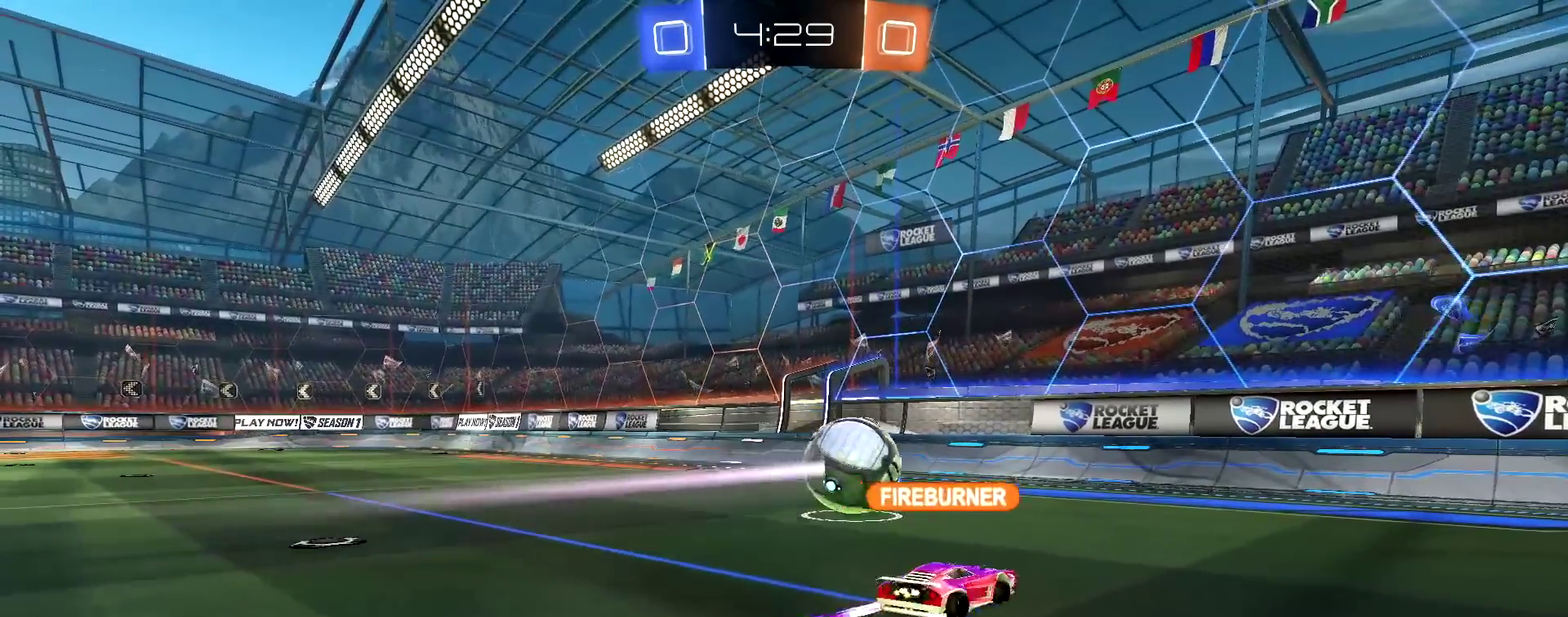
{"dt_ms": 300, "buttons": [], "left_stick": "up-right", "right_stick": "up"}
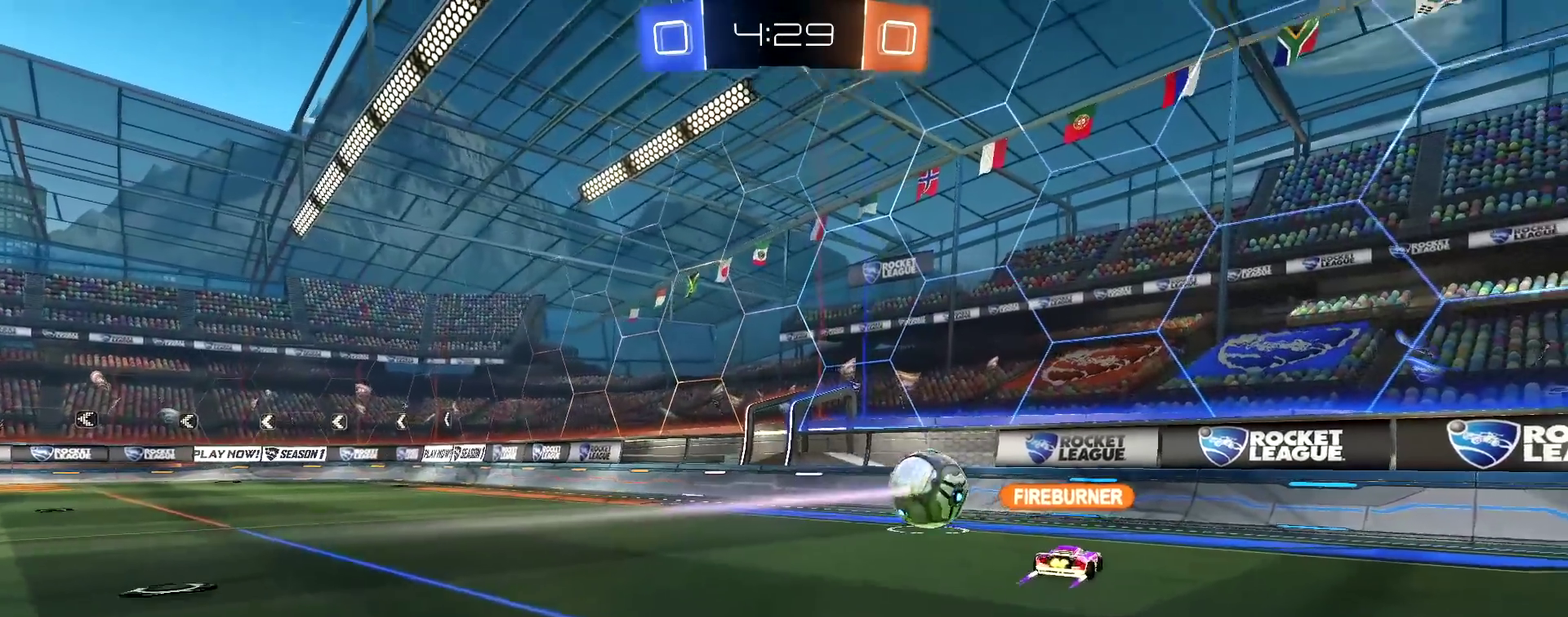
{"dt_ms": 800, "buttons": ["CROSS"], "left_stick": "up", "right_stick": "center"}
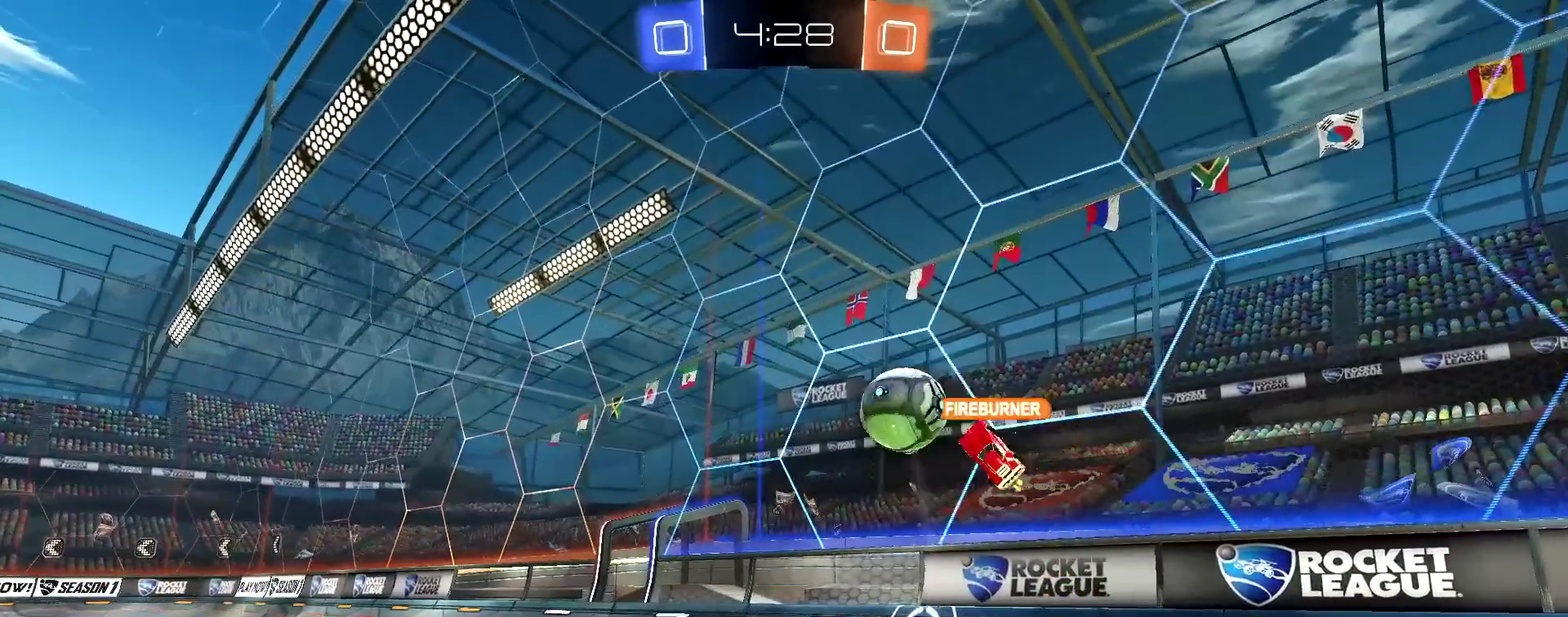
{"dt_ms": 400, "buttons": [], "left_stick": "center", "right_stick": "center", "events": [[67, "left_stick", "center"], [133, "CROSS", "up"]]}
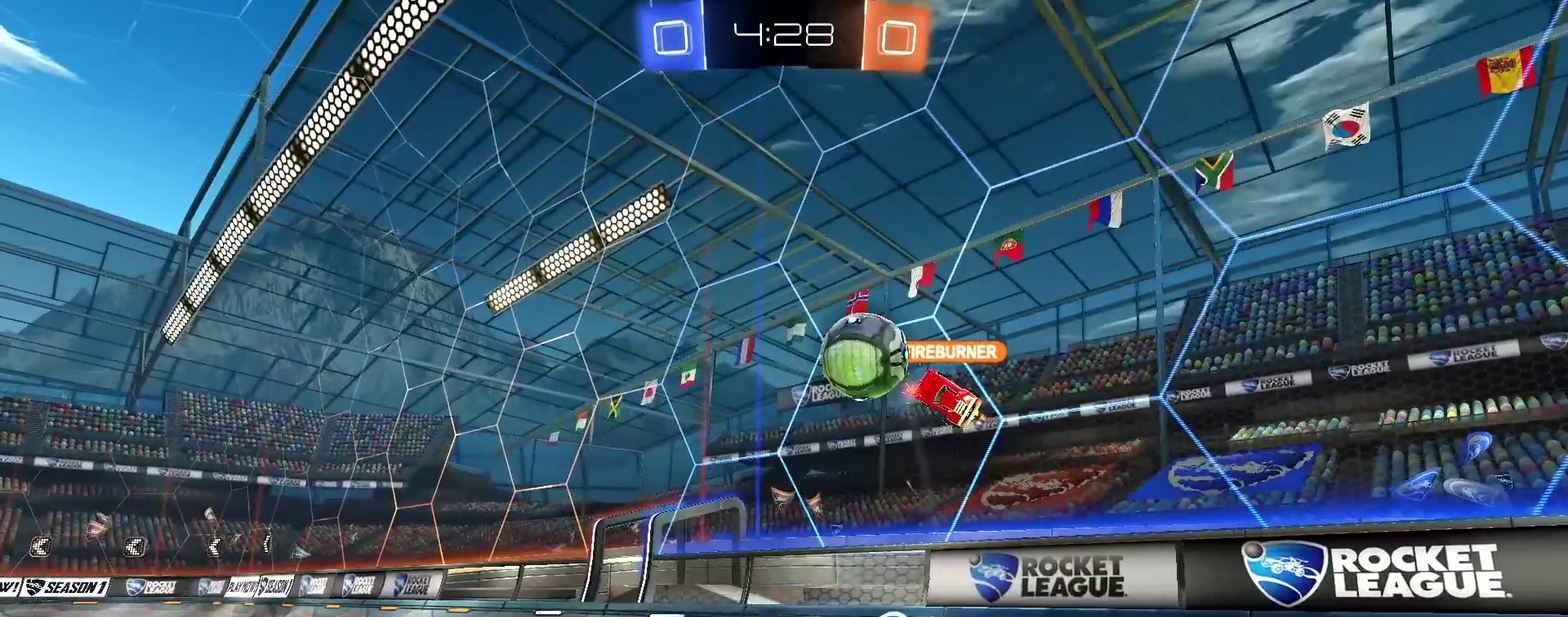
{"dt_ms": 600, "buttons": [], "left_stick": "center", "right_stick": "up", "events": [[50, "left_stick", "up"], [267, "right_stick", "up"], [583, "left_stick", "center"]]}
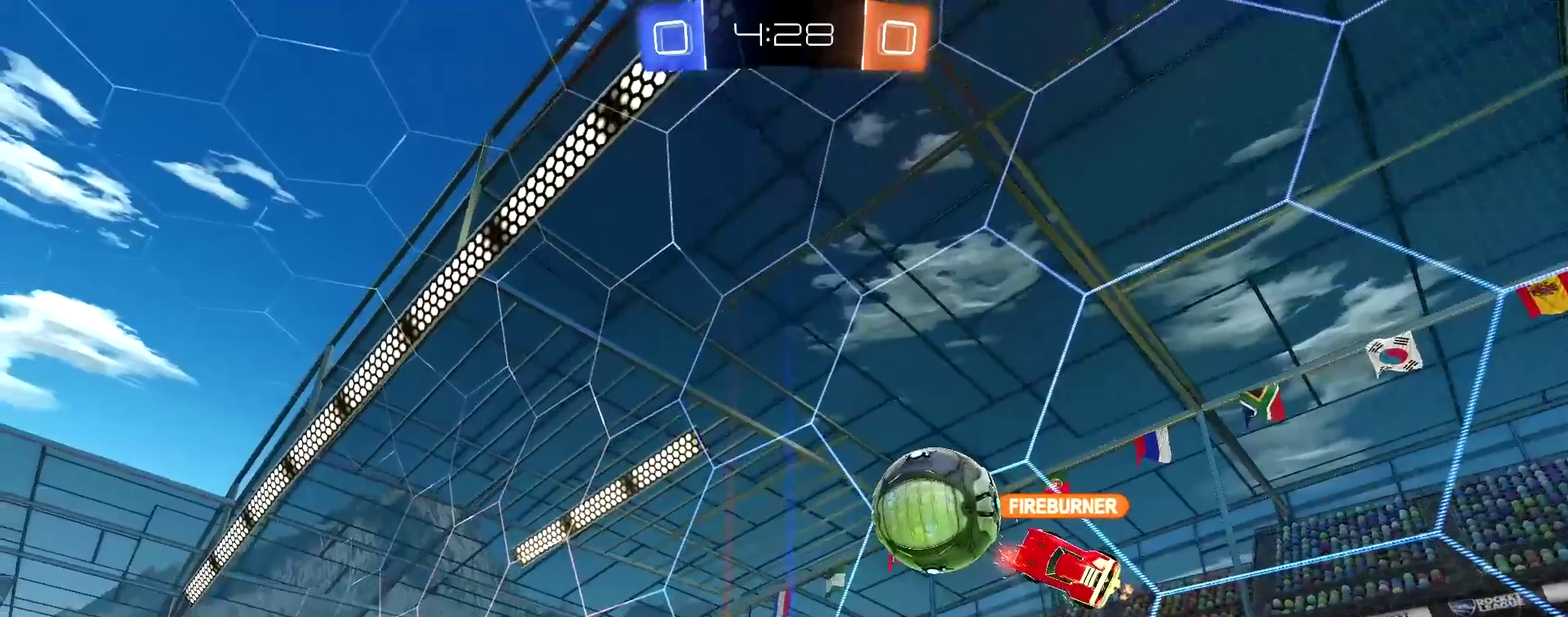
{"dt_ms": 400, "buttons": [], "left_stick": "up", "right_stick": "center", "events": [[100, "right_stick", "center"], [233, "CROSS", "down"], [317, "left_stick", "up"], [400, "CROSS", "up"]]}
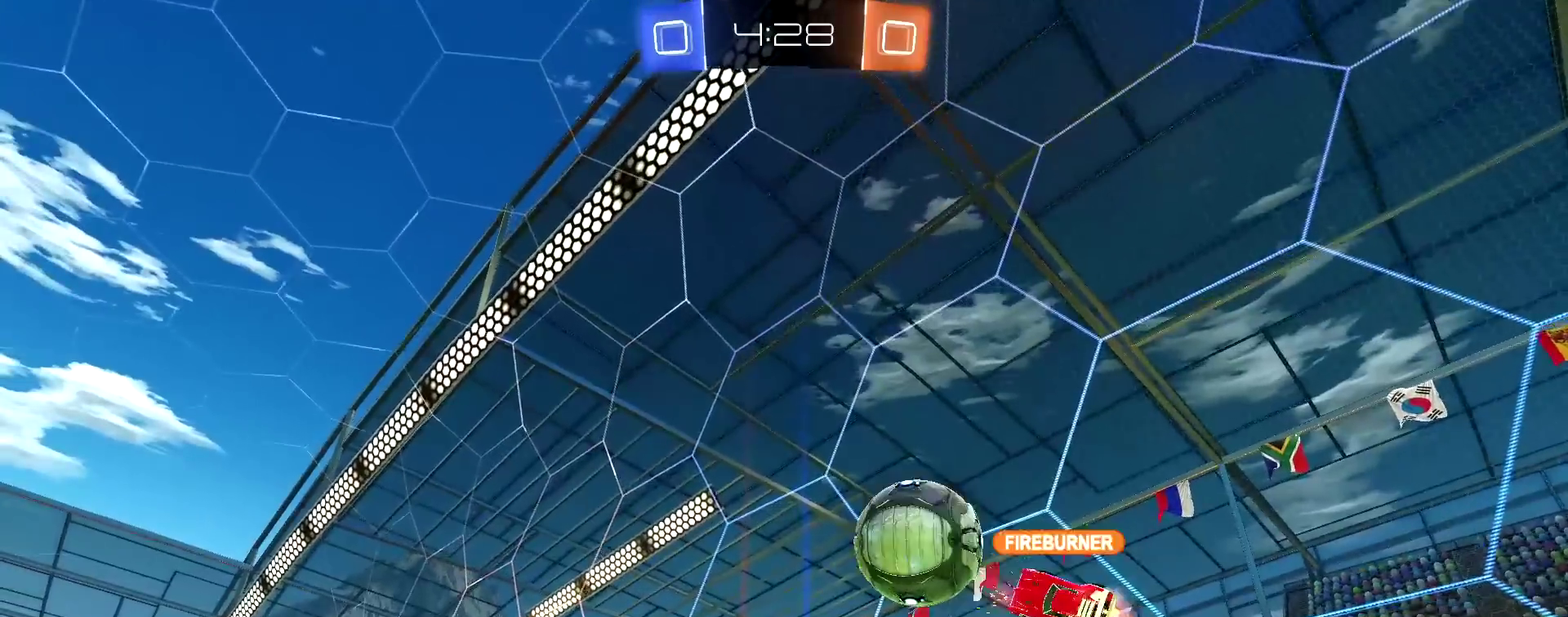
{"dt_ms": 400, "buttons": [], "left_stick": "center", "right_stick": "center", "events": [[83, "left_stick", "center"]]}
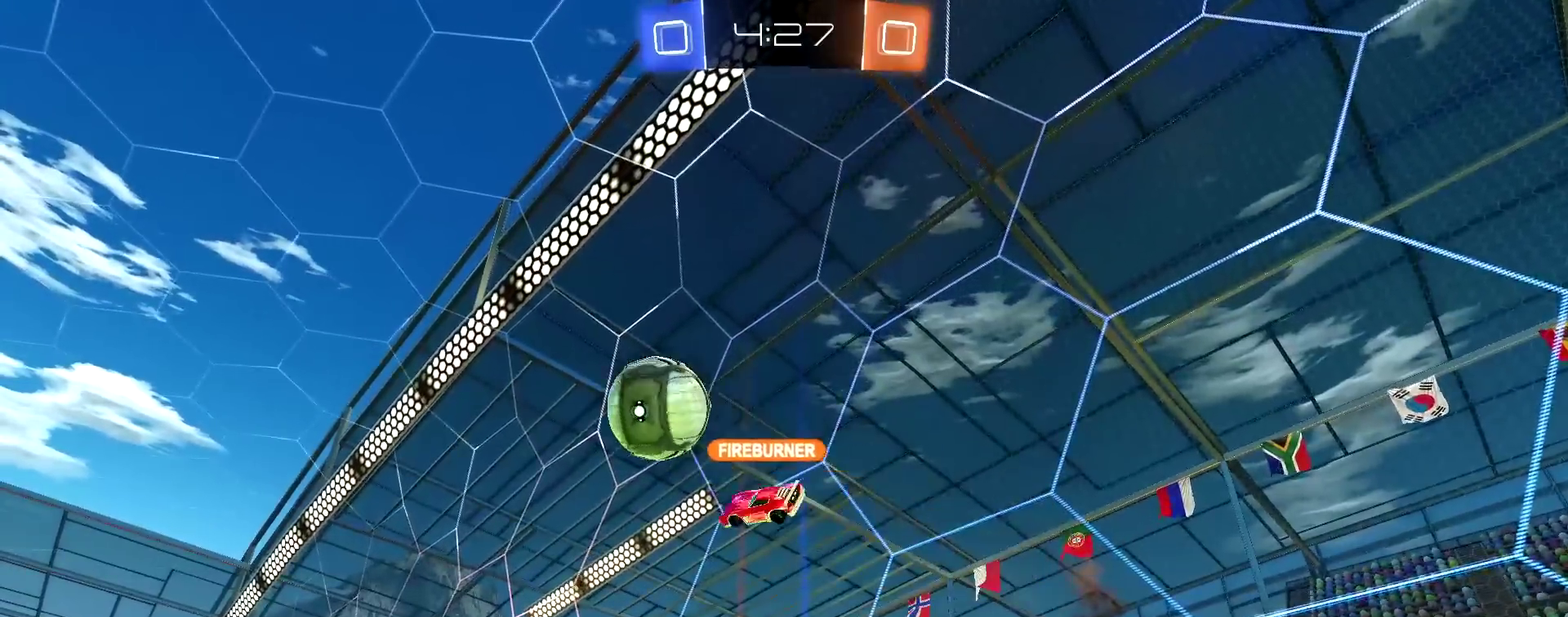
{"dt_ms": 600, "buttons": [], "left_stick": "center", "right_stick": "center", "events": [[17, "CROSS", "down"], [67, "left_stick", "up-left"], [167, "CROSS", "up"], [267, "left_stick", "center"]]}
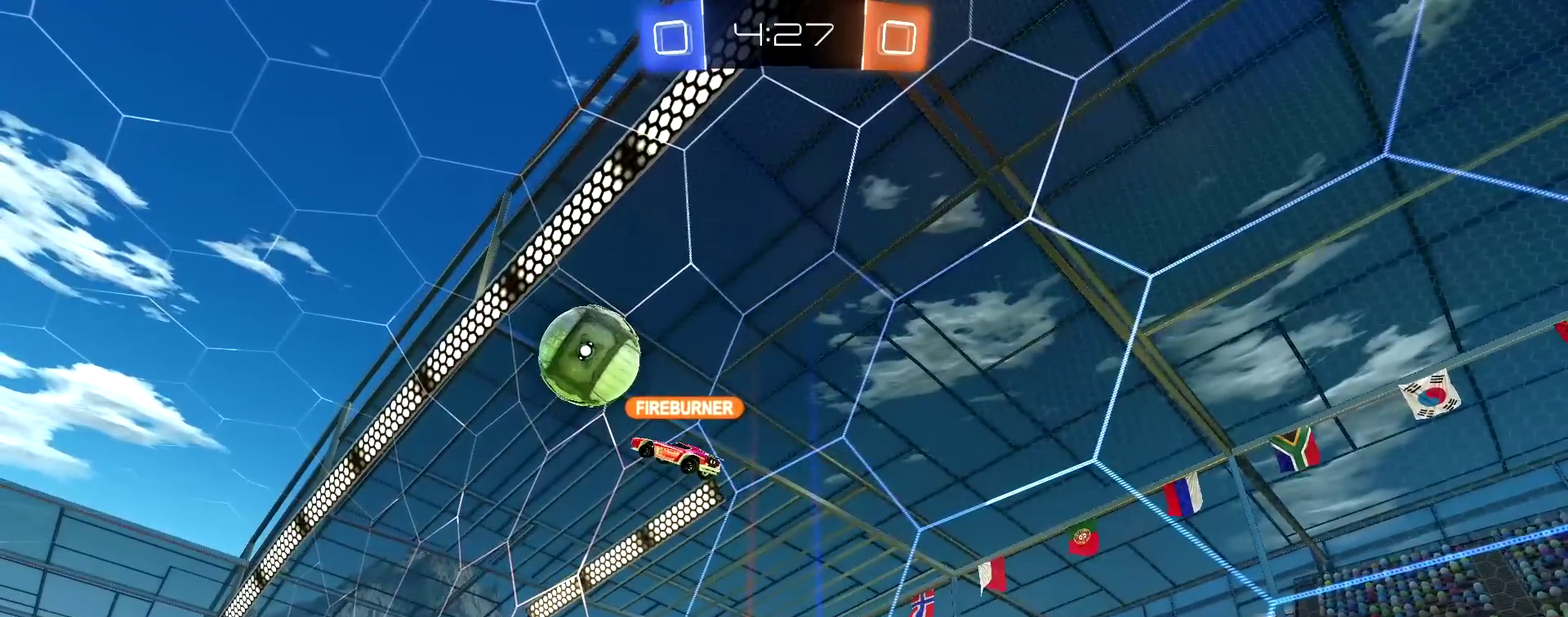
{"dt_ms": 400, "buttons": [], "left_stick": "down-right", "right_stick": "center", "events": [[317, "left_stick", "down-right"]]}
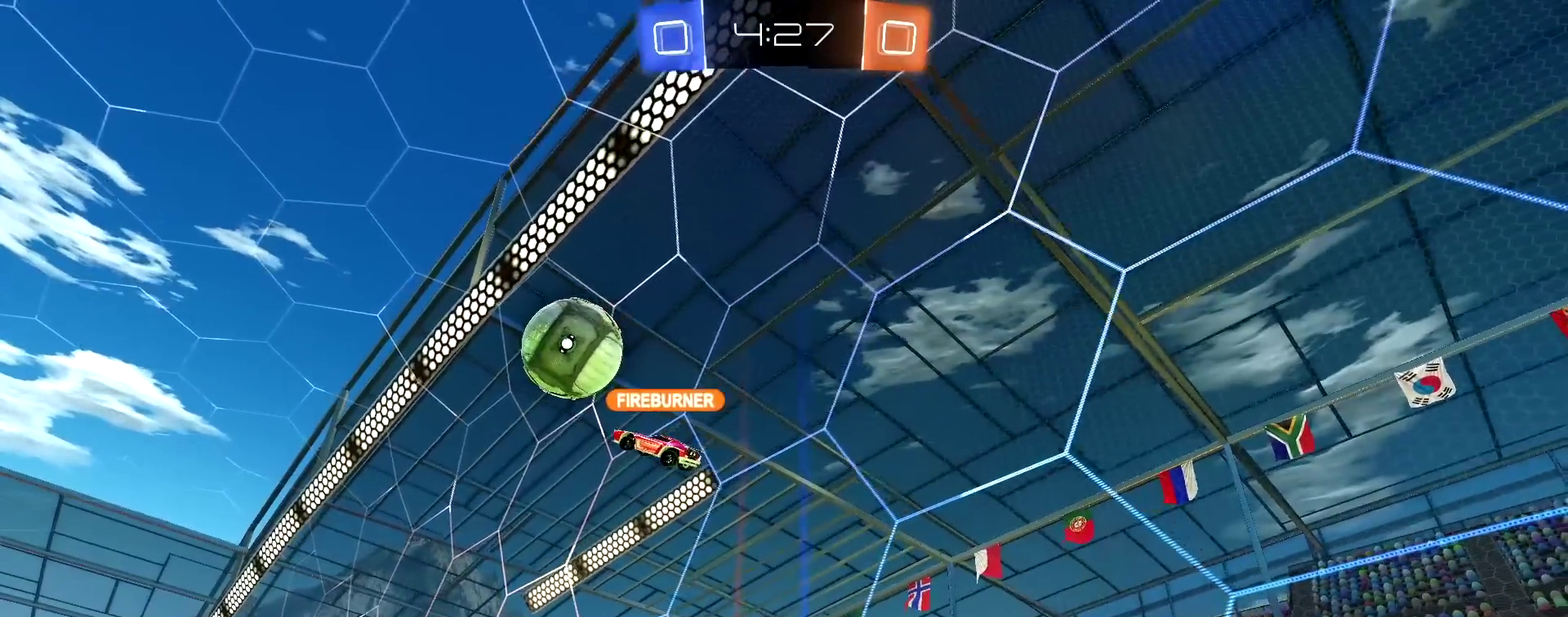
{"dt_ms": 800, "buttons": [], "left_stick": "center", "right_stick": "center", "events": [[17, "left_stick", "up-left"], [100, "left_stick", "down-right"], [150, "right_stick", "down"], [283, "right_stick", "center"], [400, "left_stick", "center"]]}